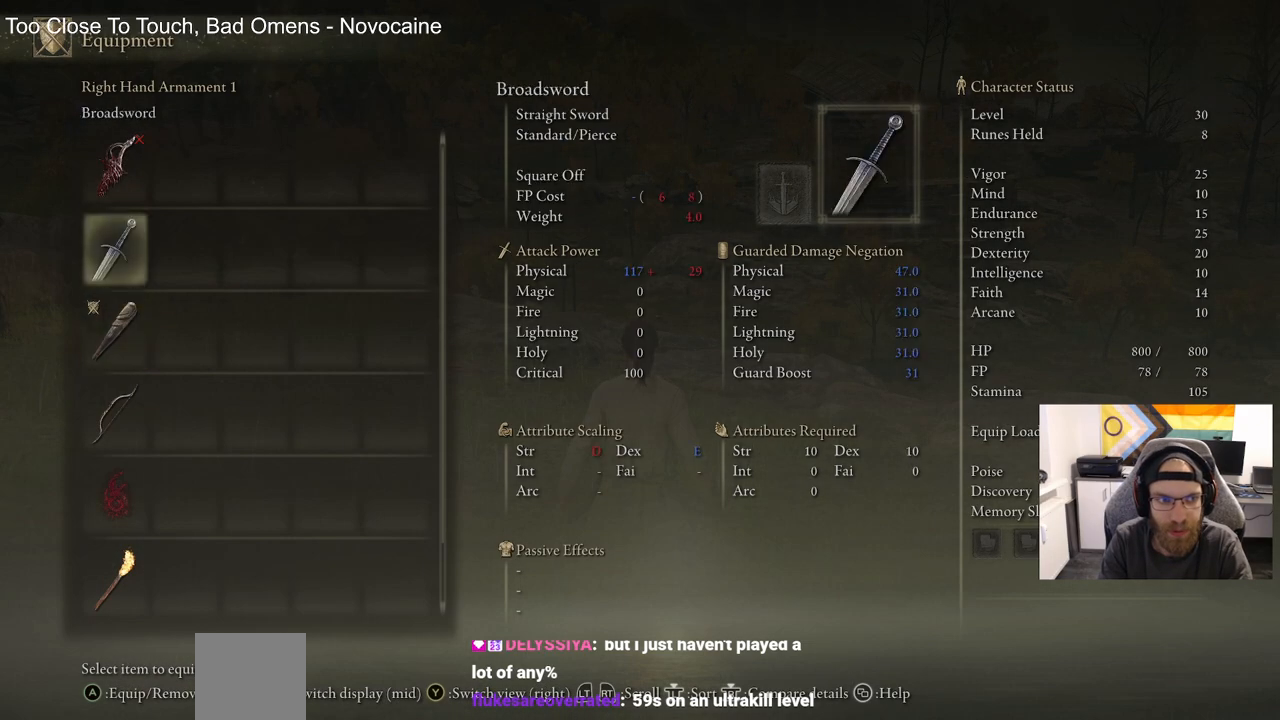
Gameplay with a controller (PlayStation layout); each line is a JSON object with the inputs held at the frame after it. "events" lists button and stick changes between this image and that frame as [ms after this image, input, new state], when the widget could be followed in between.
{"buttons": [], "left_stick": "center", "right_stick": "center", "events": [[100, "DPAD_UP", "up"], [183, "CROSS", "down"], [267, "CROSS", "up"]]}
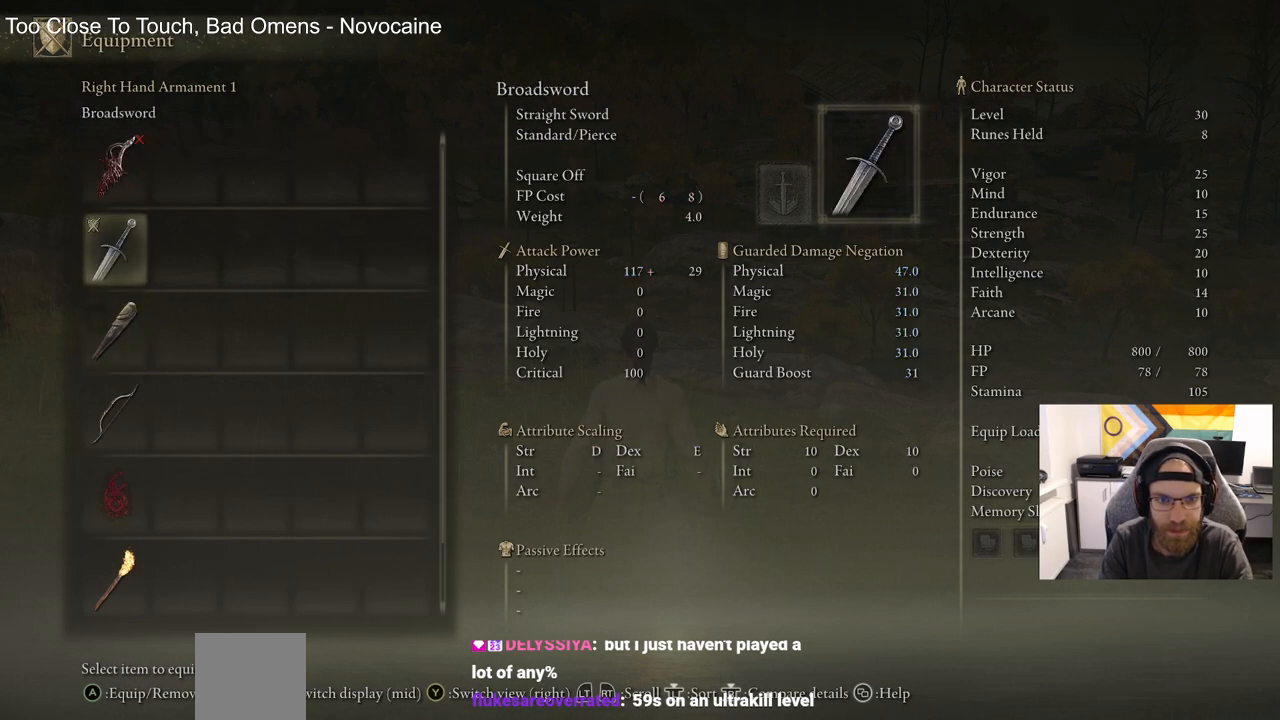
{"buttons": ["CIRCLE"], "left_stick": "center", "right_stick": "center", "events": [[100, "CIRCLE", "down"], [217, "CIRCLE", "up"], [483, "CIRCLE", "down"]]}
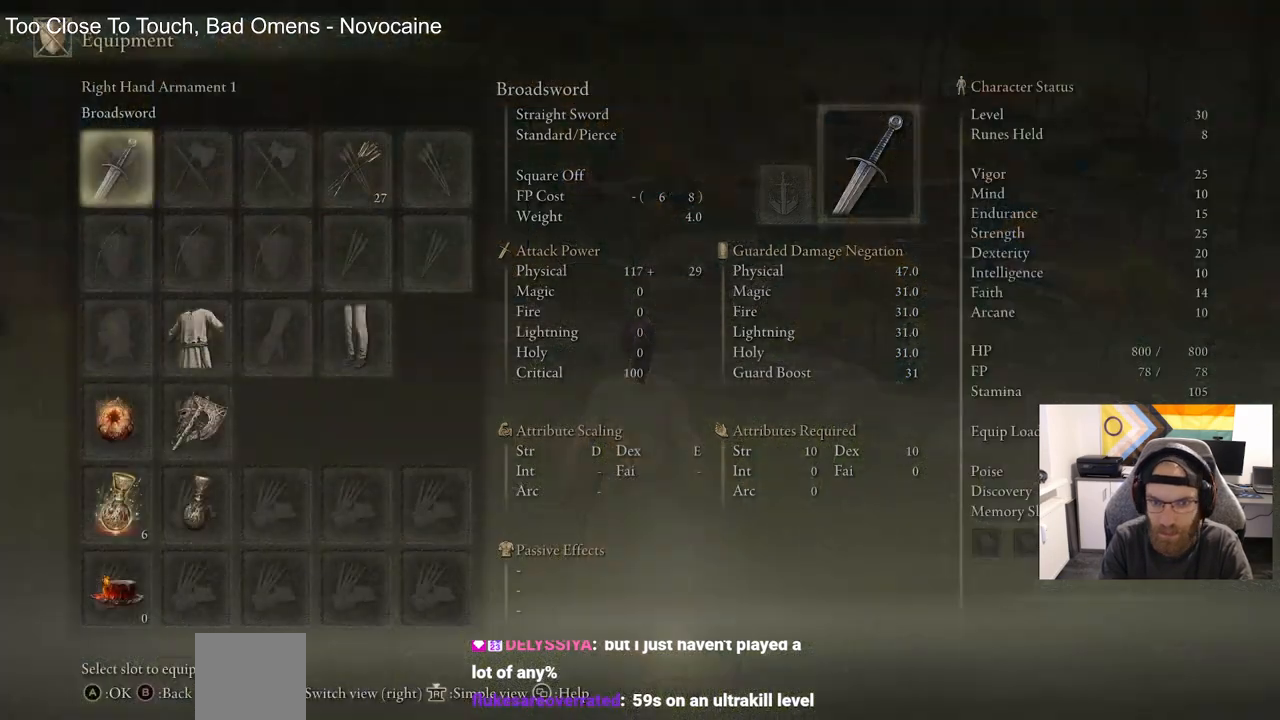
{"buttons": [], "left_stick": "center", "right_stick": "center", "events": [[100, "CIRCLE", "up"], [367, "CIRCLE", "down"], [483, "CIRCLE", "up"]]}
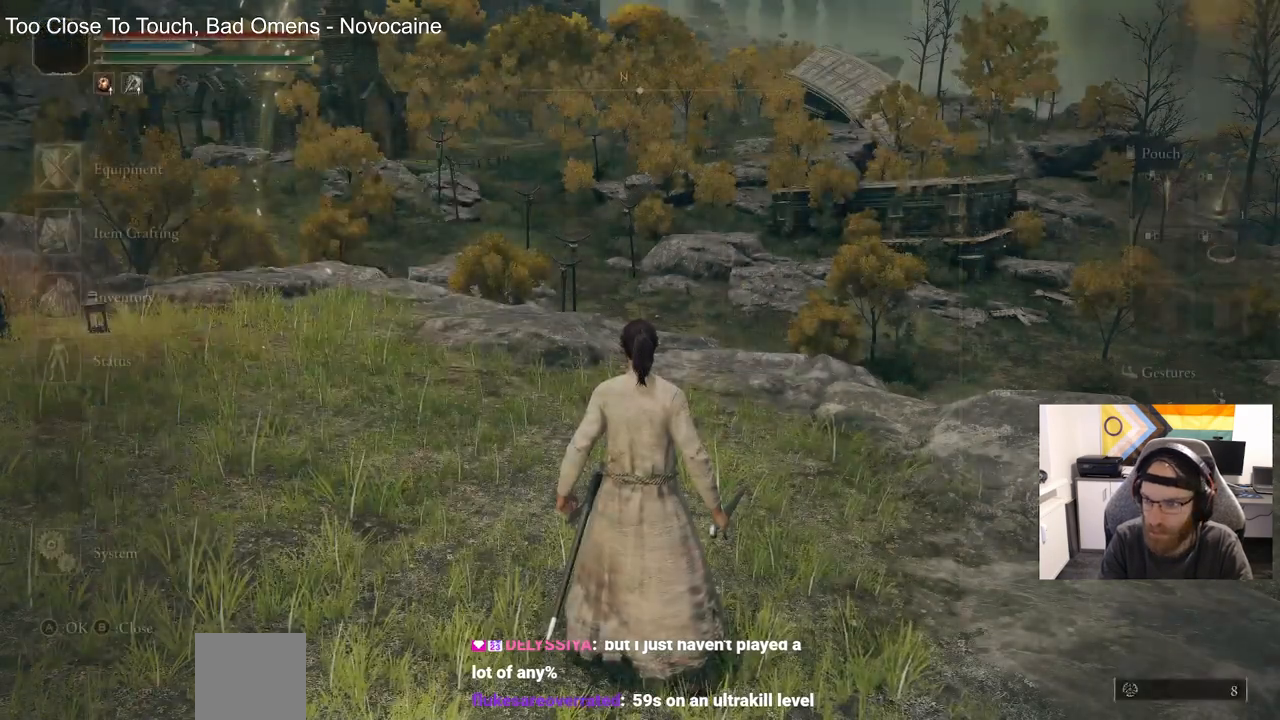
{"buttons": [], "left_stick": "center", "right_stick": "left", "events": [[400, "right_stick", "left"]]}
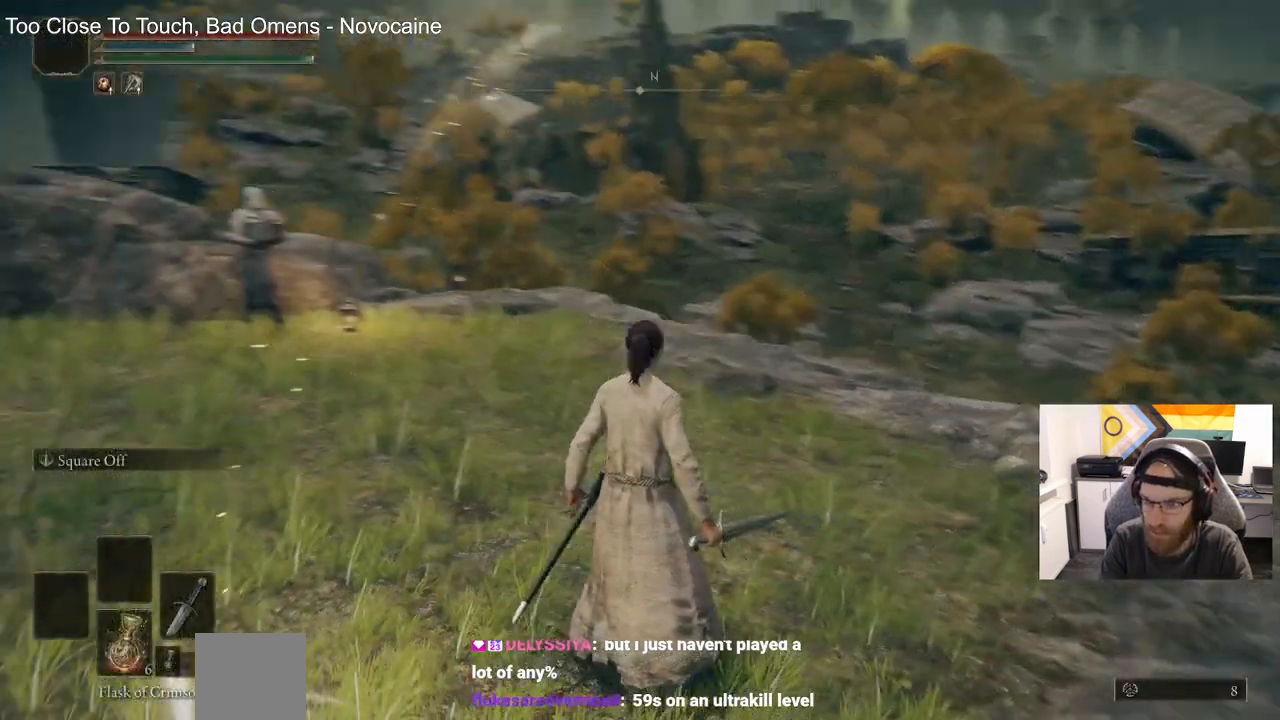
{"buttons": ["R2"], "left_stick": "center", "right_stick": "left", "events": [[483, "R2", "down"]]}
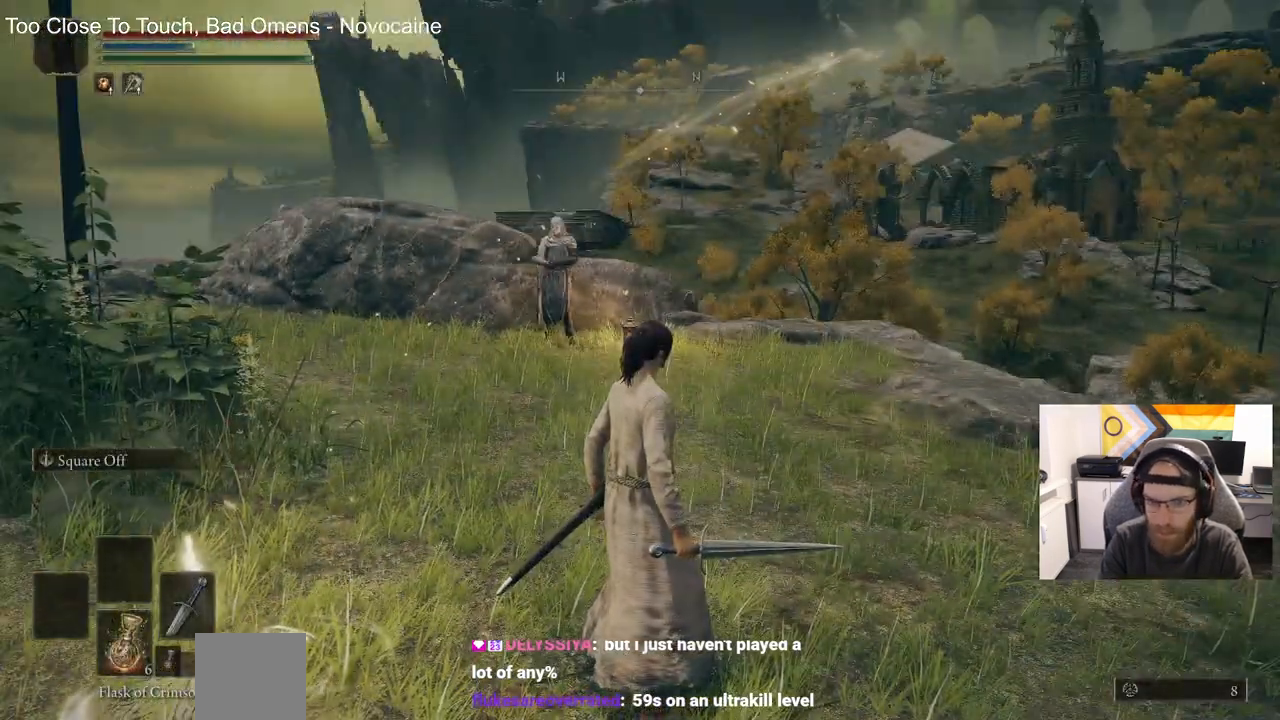
{"buttons": ["R2"], "left_stick": "center", "right_stick": "left", "events": [[167, "R1", "down"], [300, "R1", "up"], [450, "R1", "down"], [500, "R1", "up"]]}
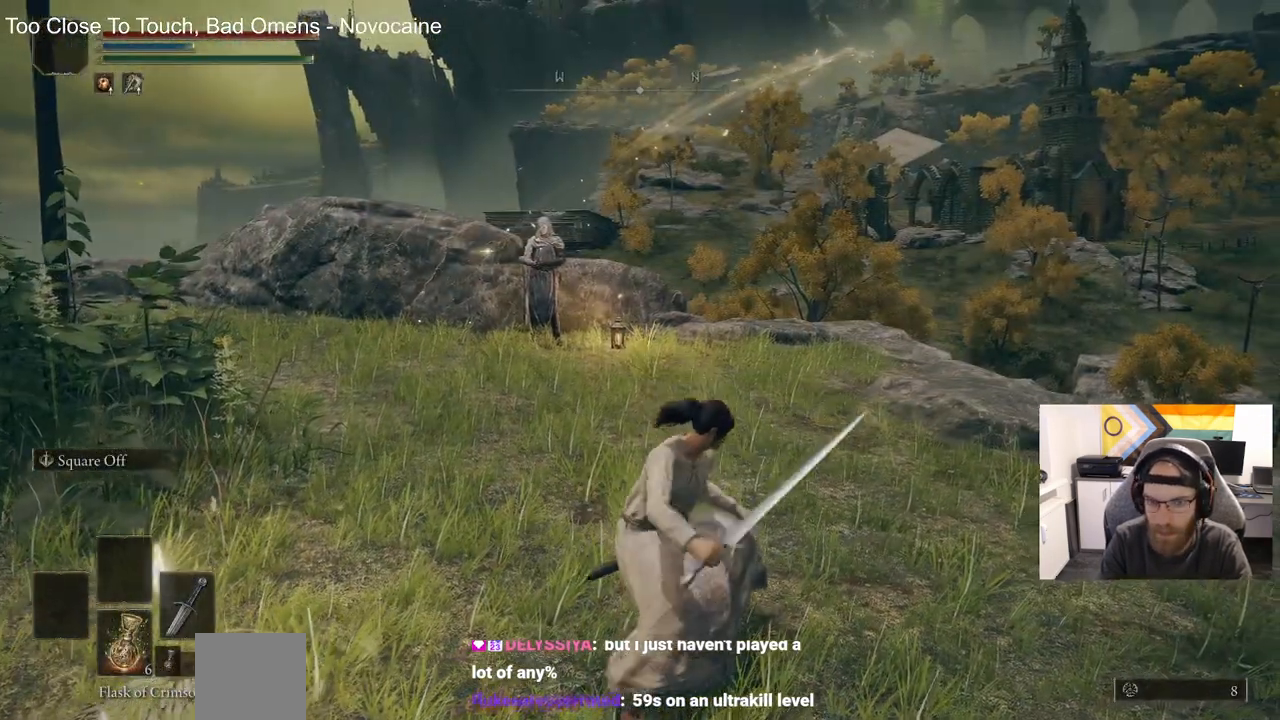
{"buttons": ["R1", "R2"], "left_stick": "center", "right_stick": "left", "events": [[133, "R1", "down"], [233, "R1", "up"], [333, "R1", "down"]]}
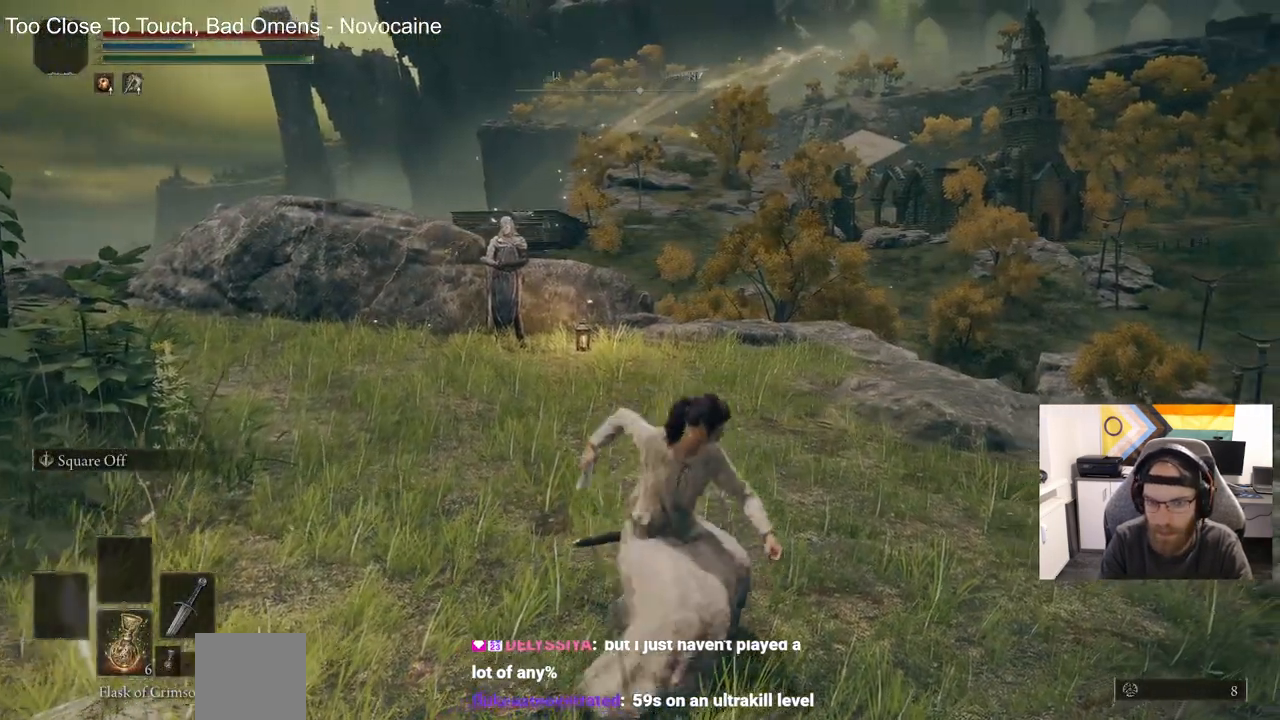
{"buttons": [], "left_stick": "center", "right_stick": "center", "events": [[200, "right_stick", "center"], [250, "R1", "up"], [367, "R1", "down"], [417, "R1", "up"], [417, "R2", "up"]]}
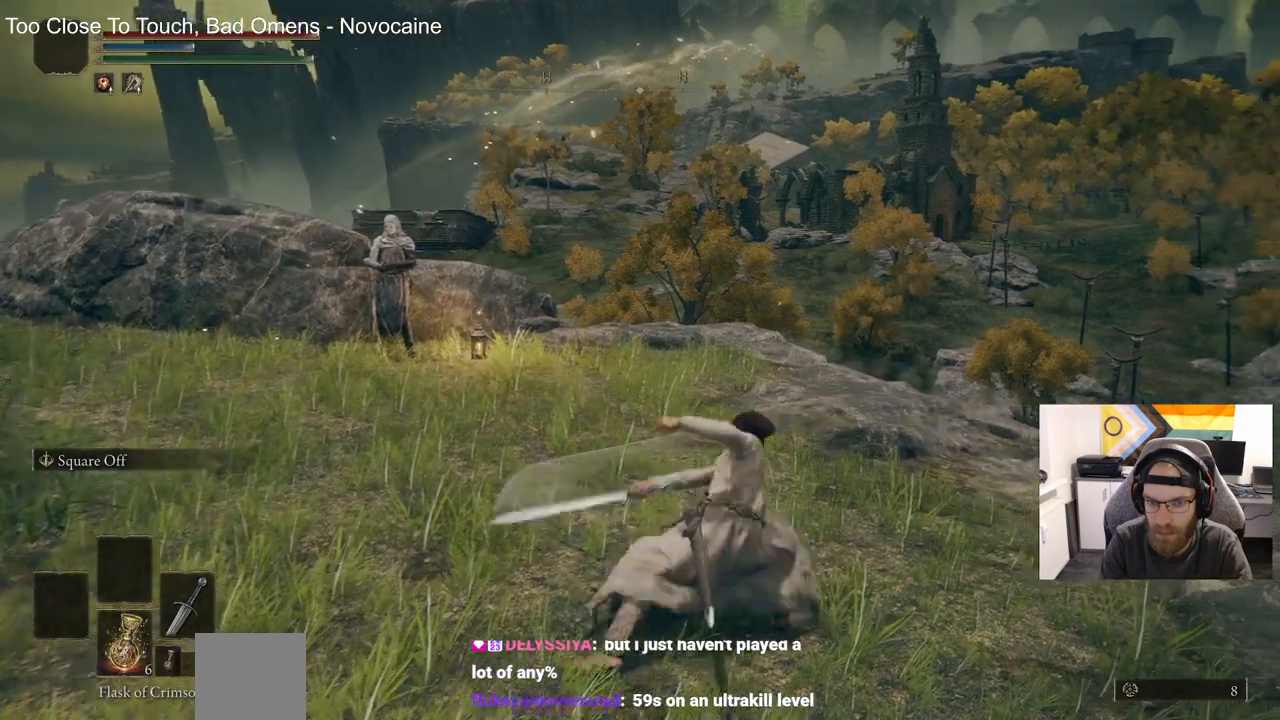
{"buttons": [], "left_stick": "center", "right_stick": "center", "events": [[217, "R1", "down"], [217, "R2", "down"], [383, "R1", "up"], [383, "R2", "up"]]}
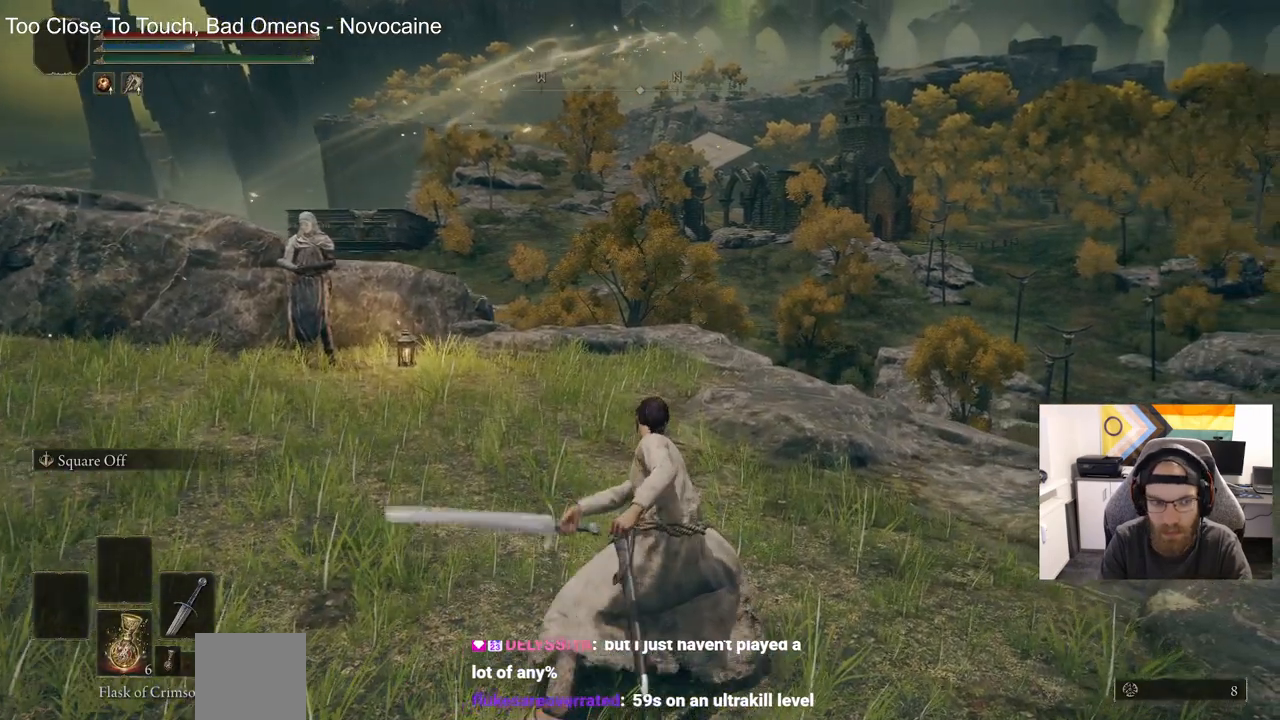
{"buttons": [], "left_stick": "center", "right_stick": "center", "events": []}
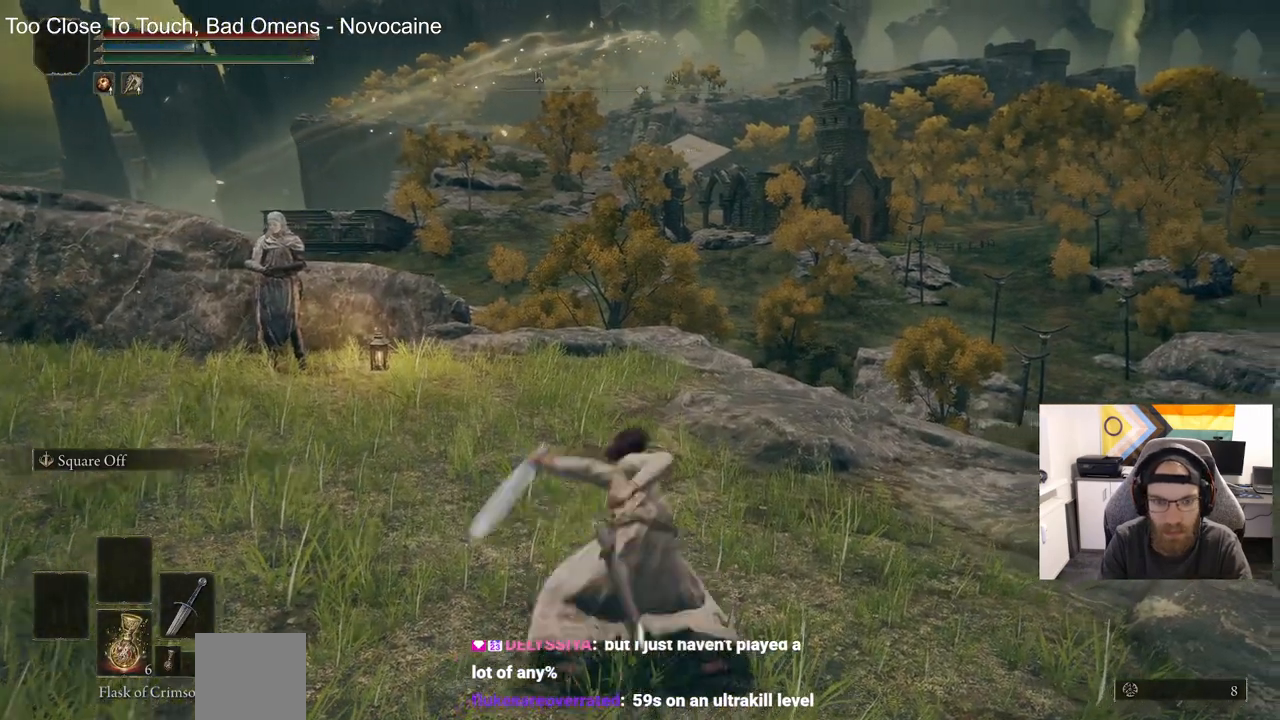
{"buttons": [], "left_stick": "center", "right_stick": "center", "events": [[267, "R1", "down"], [417, "R1", "up"]]}
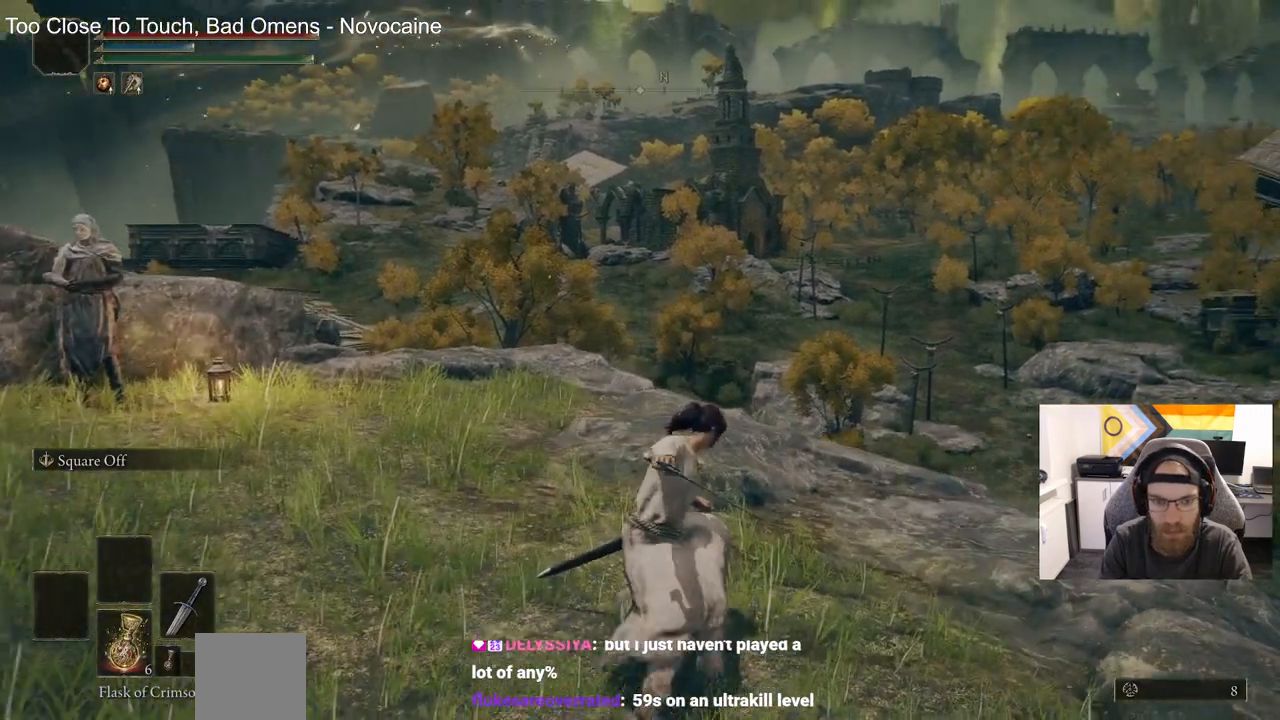
{"buttons": [], "left_stick": "center", "right_stick": "center", "events": []}
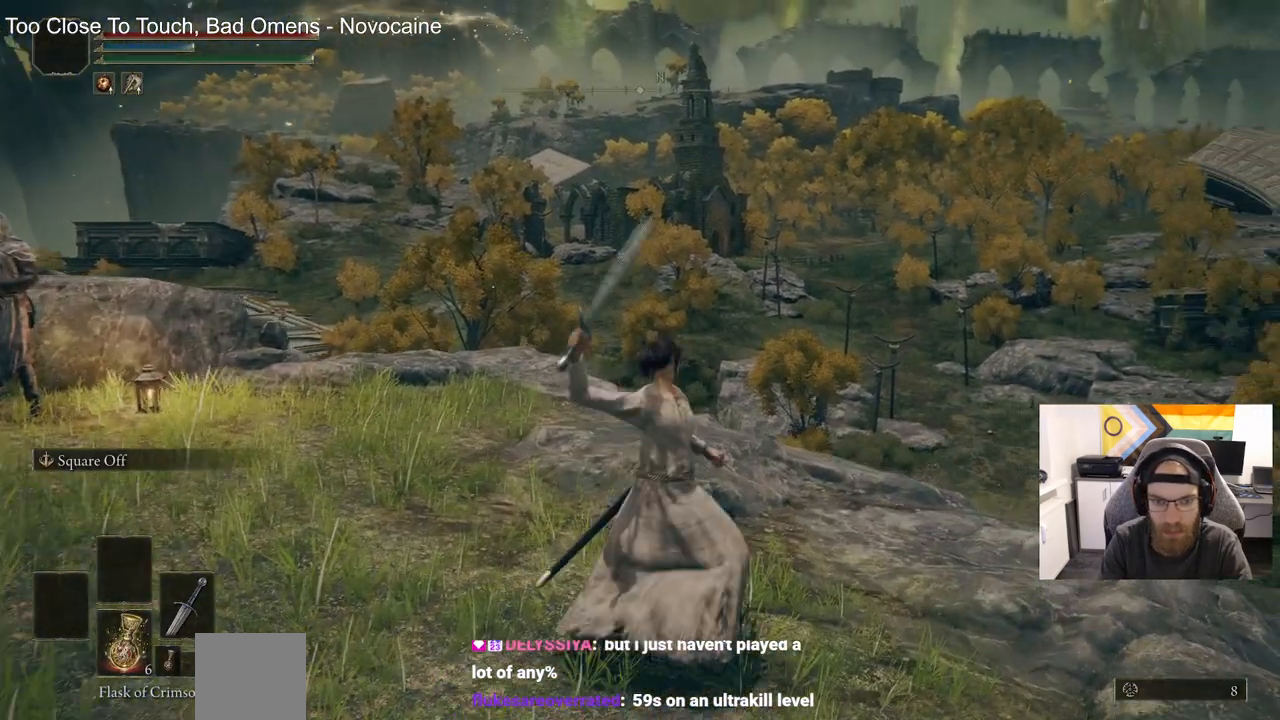
{"buttons": [], "left_stick": "center", "right_stick": "center", "events": []}
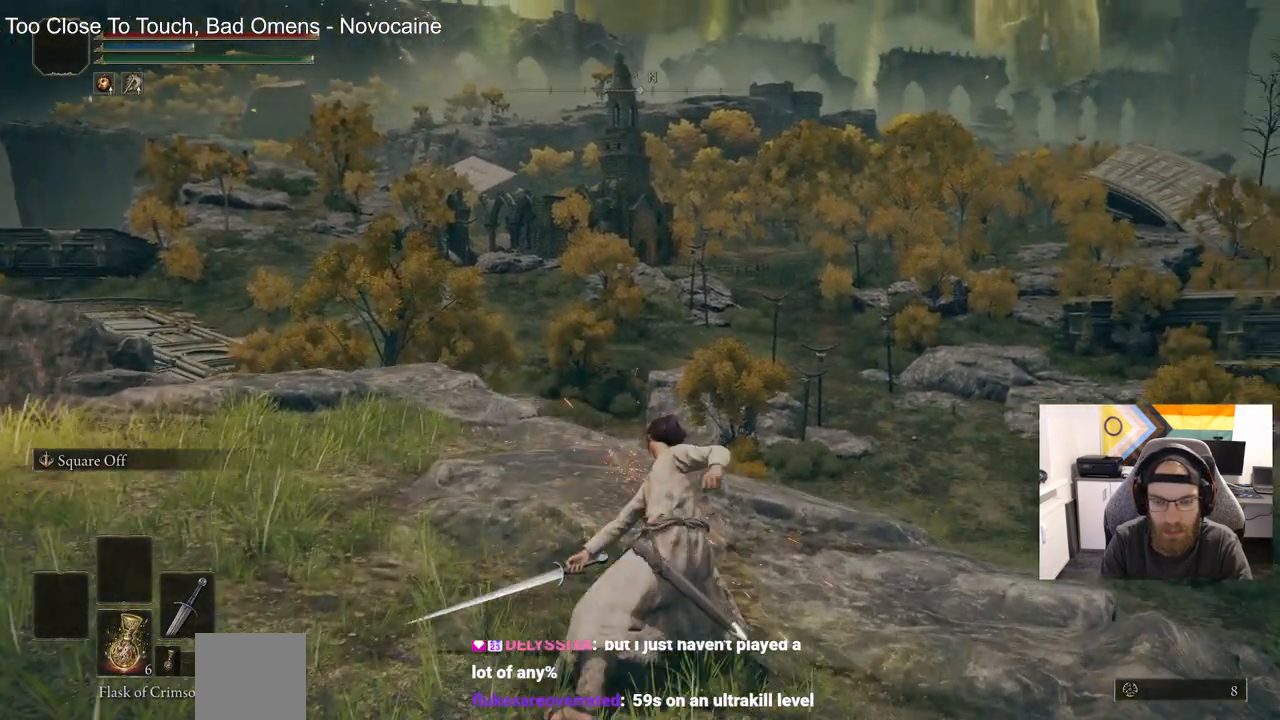
{"buttons": [], "left_stick": "up-left", "right_stick": "center", "events": [[483, "left_stick", "up-left"]]}
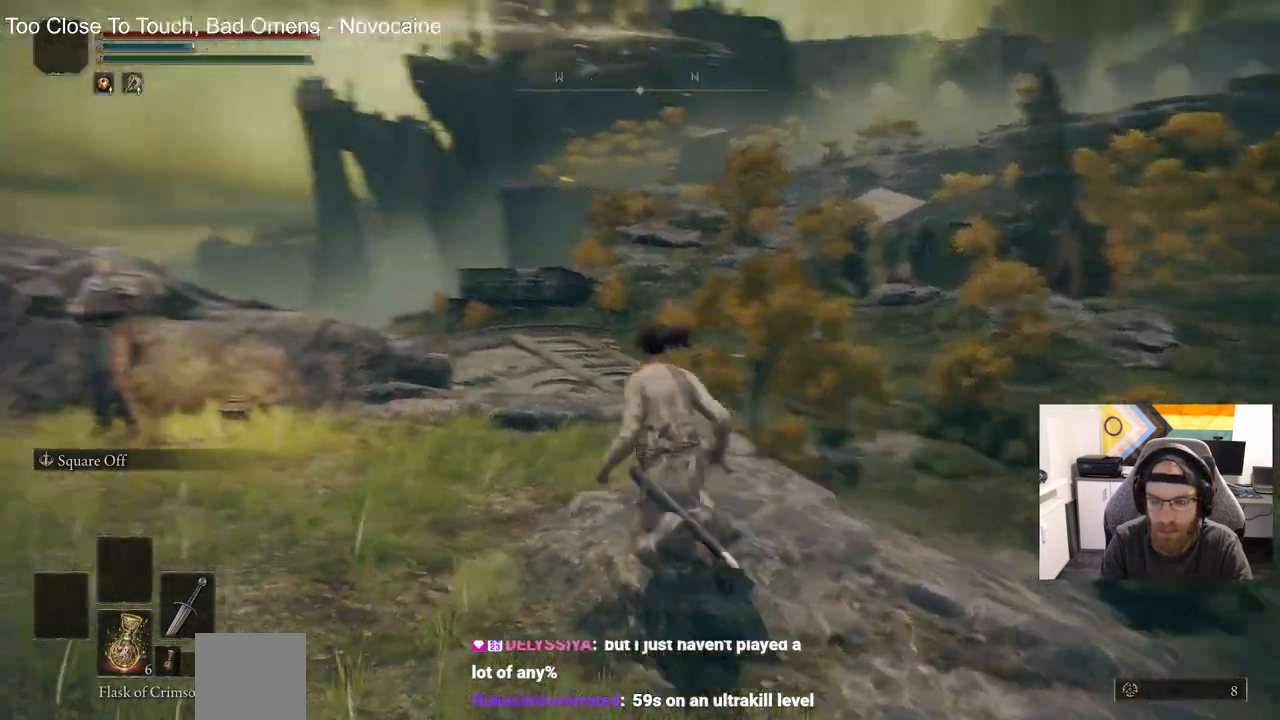
{"buttons": ["L2"], "left_stick": "up-left", "right_stick": "left", "events": [[83, "L2", "down"], [117, "right_stick", "left"]]}
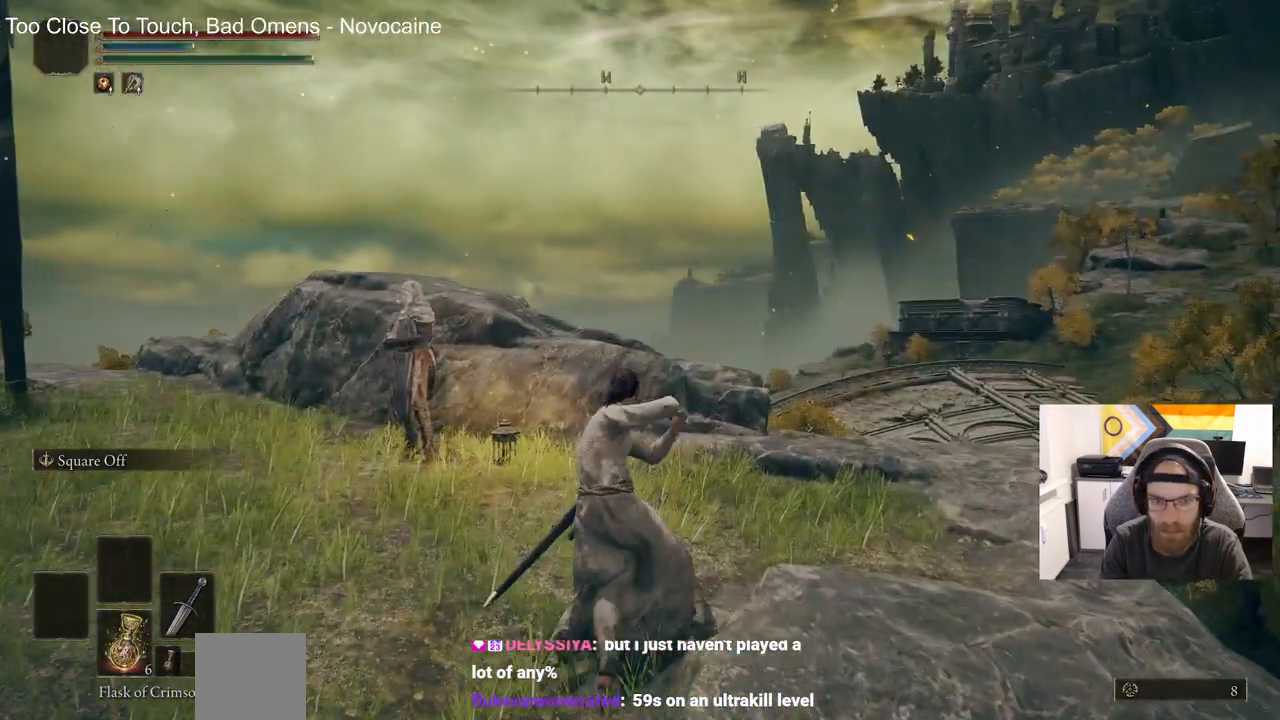
{"buttons": ["L2", "R2"], "left_stick": "up-left", "right_stick": "left", "events": [[167, "R1", "down"], [167, "R2", "down"], [317, "R1", "up"]]}
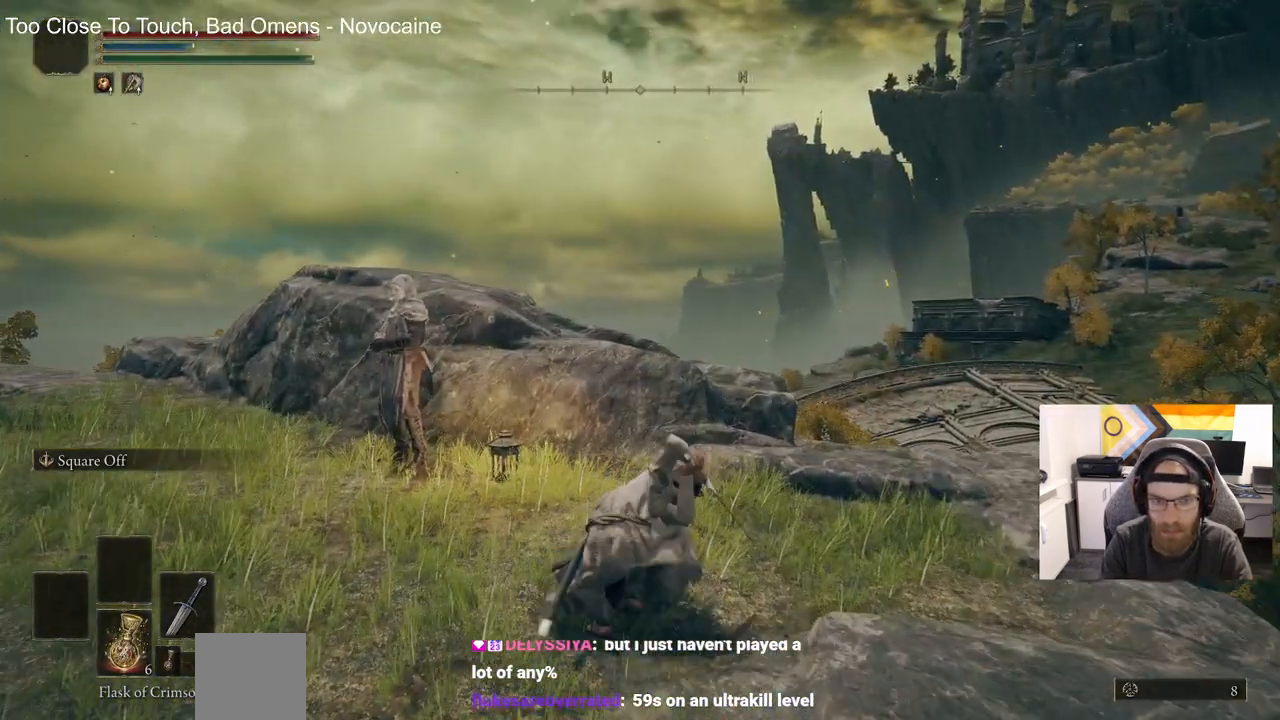
{"buttons": ["L2", "R2"], "left_stick": "up-left", "right_stick": "left"}
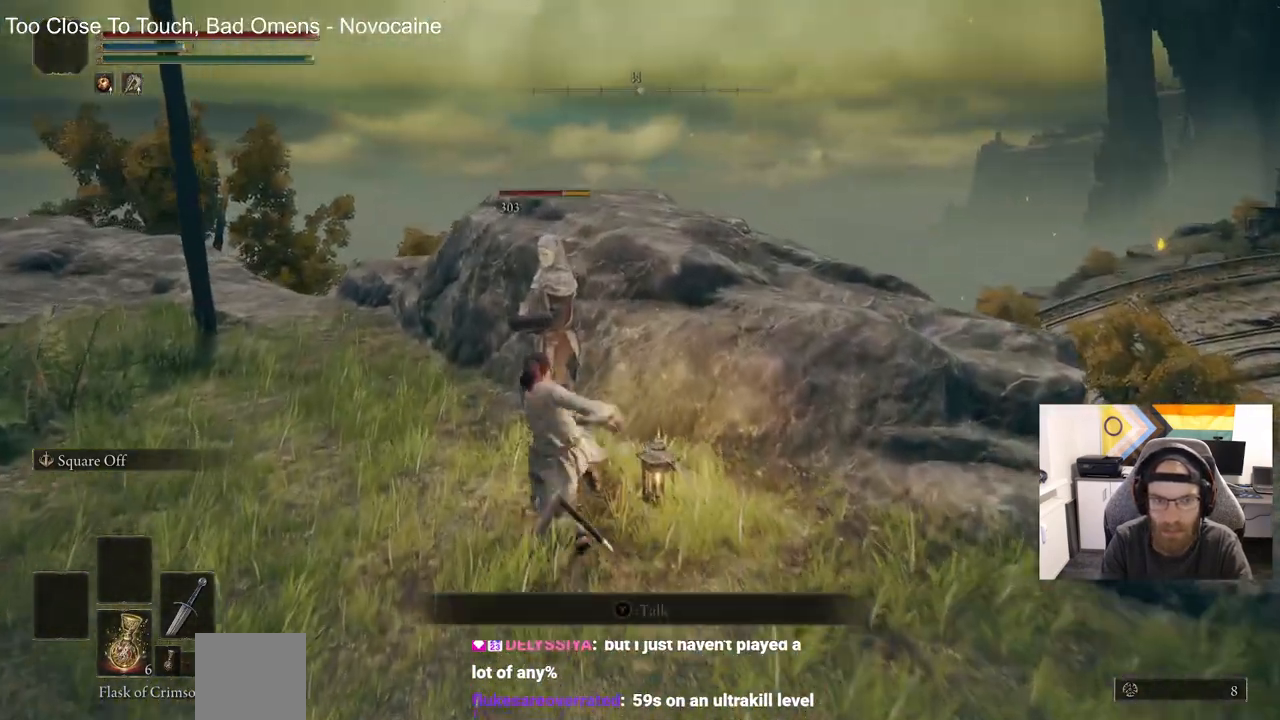
{"buttons": [], "left_stick": "center", "right_stick": "center"}
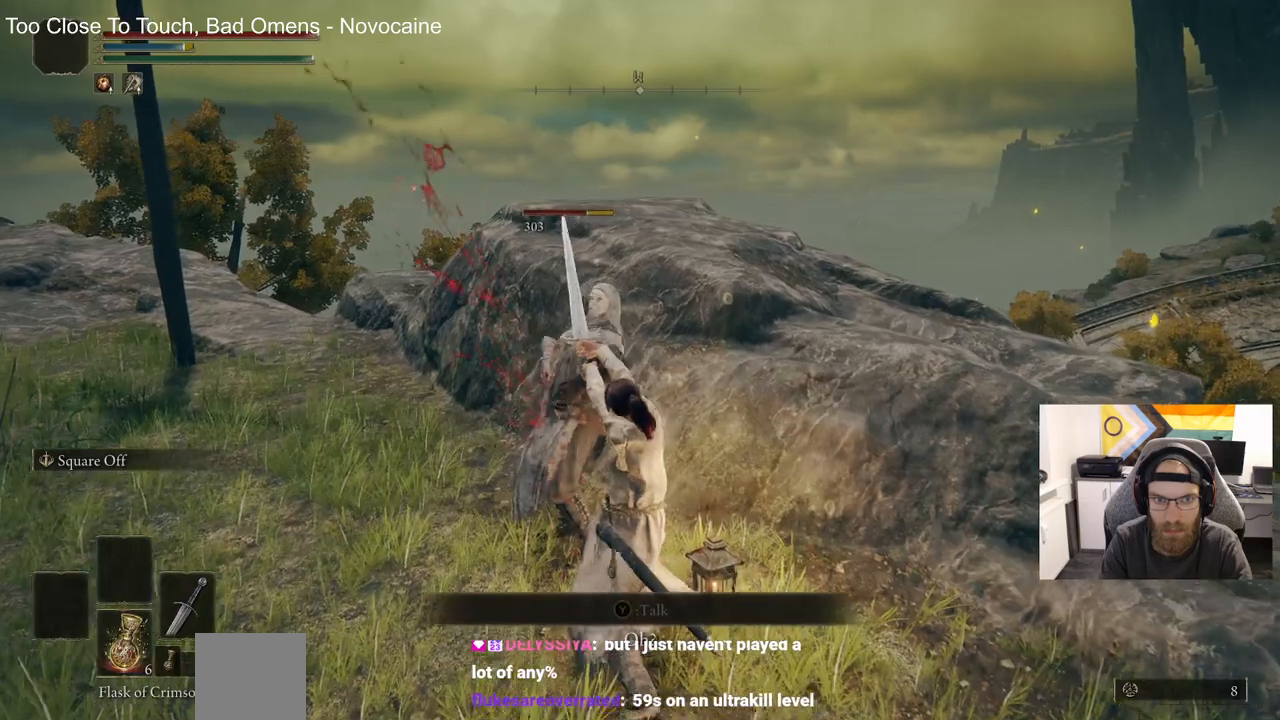
{"buttons": [], "left_stick": "right", "right_stick": "center", "events": [[100, "left_stick", "right"]]}
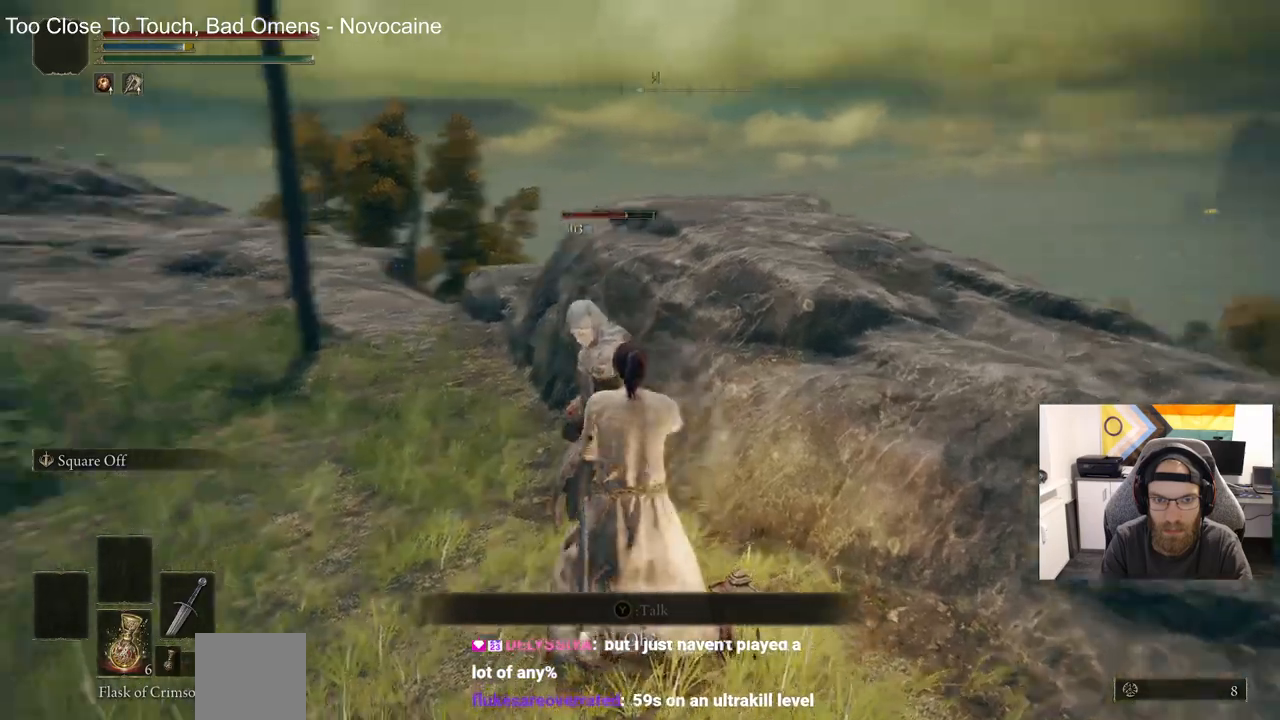
{"buttons": [], "left_stick": "down-left", "right_stick": "center", "events": [[167, "left_stick", "center"], [333, "left_stick", "down-left"]]}
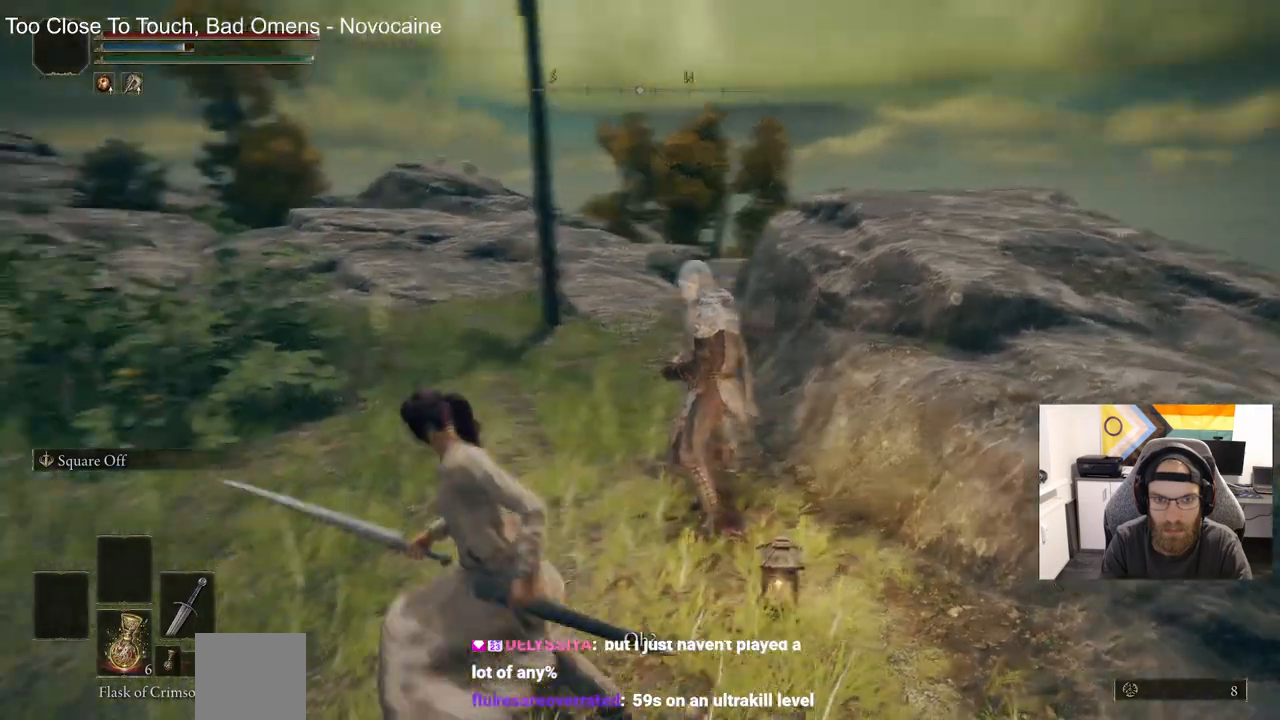
{"buttons": [], "left_stick": "up-left", "right_stick": "left", "events": [[117, "right_stick", "left"], [217, "left_stick", "up-left"]]}
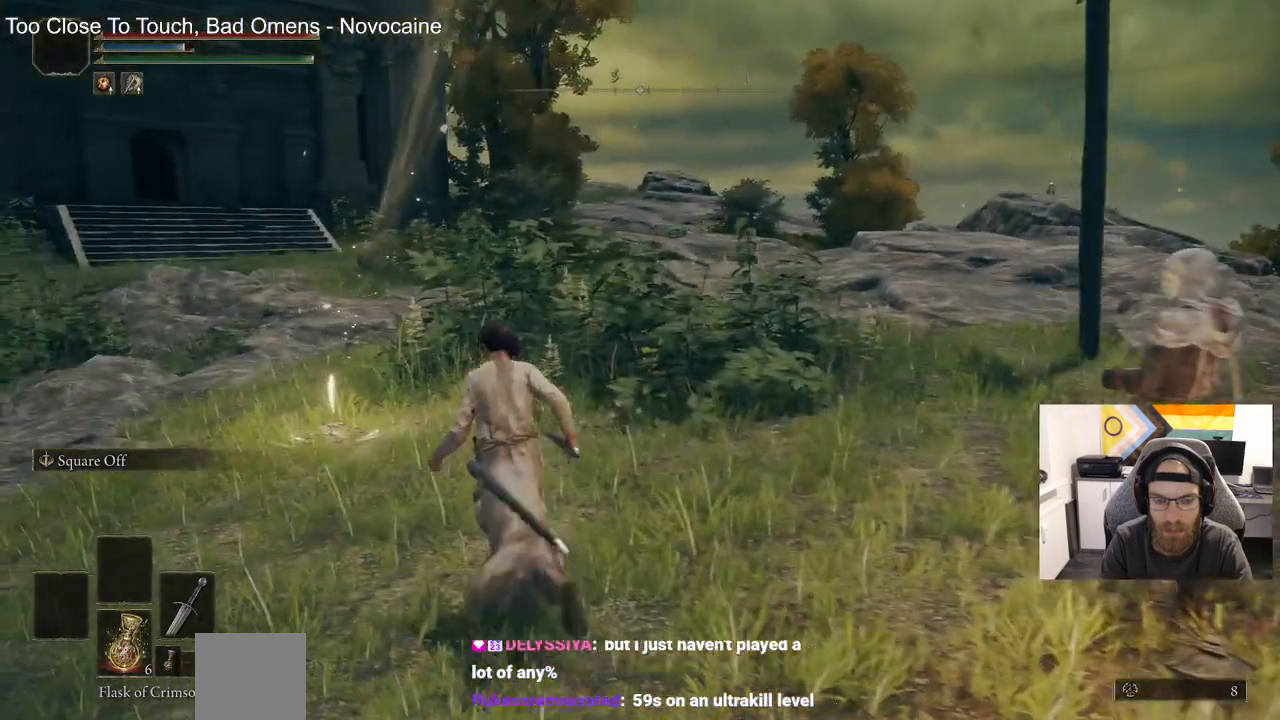
{"buttons": [], "left_stick": "up-left", "right_stick": "left", "events": []}
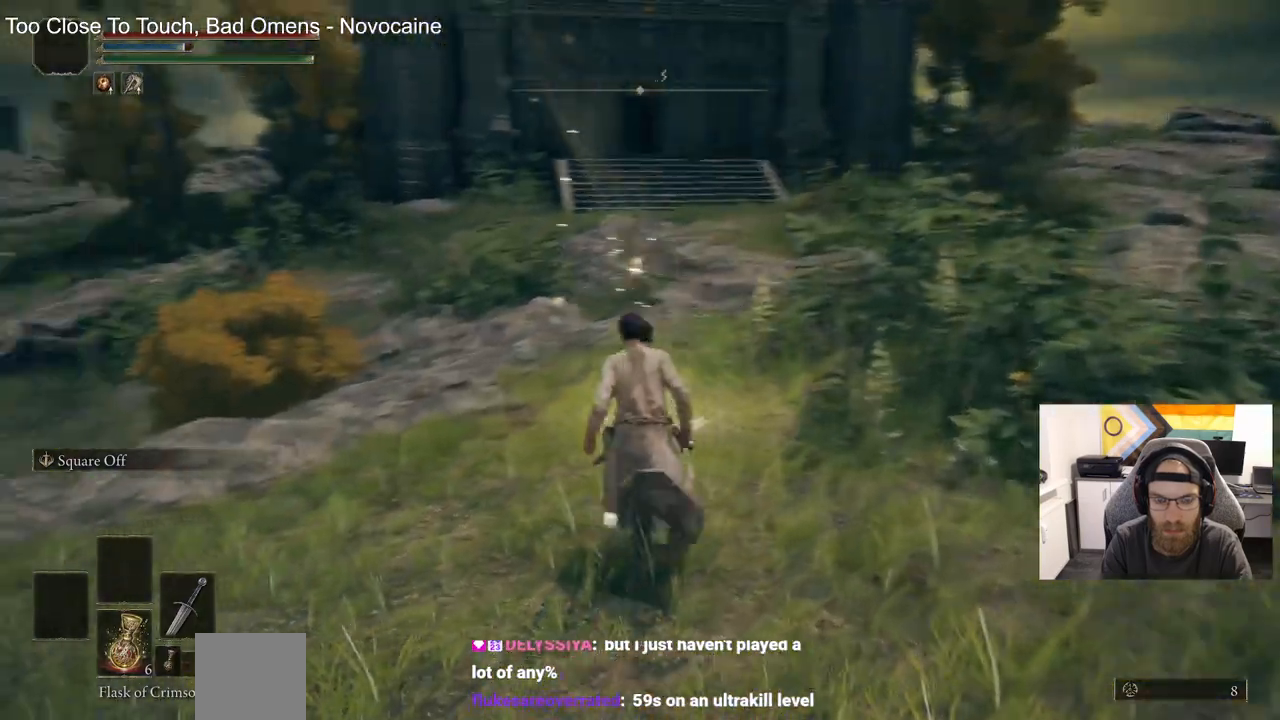
{"buttons": [], "left_stick": "up-left", "right_stick": "left", "events": []}
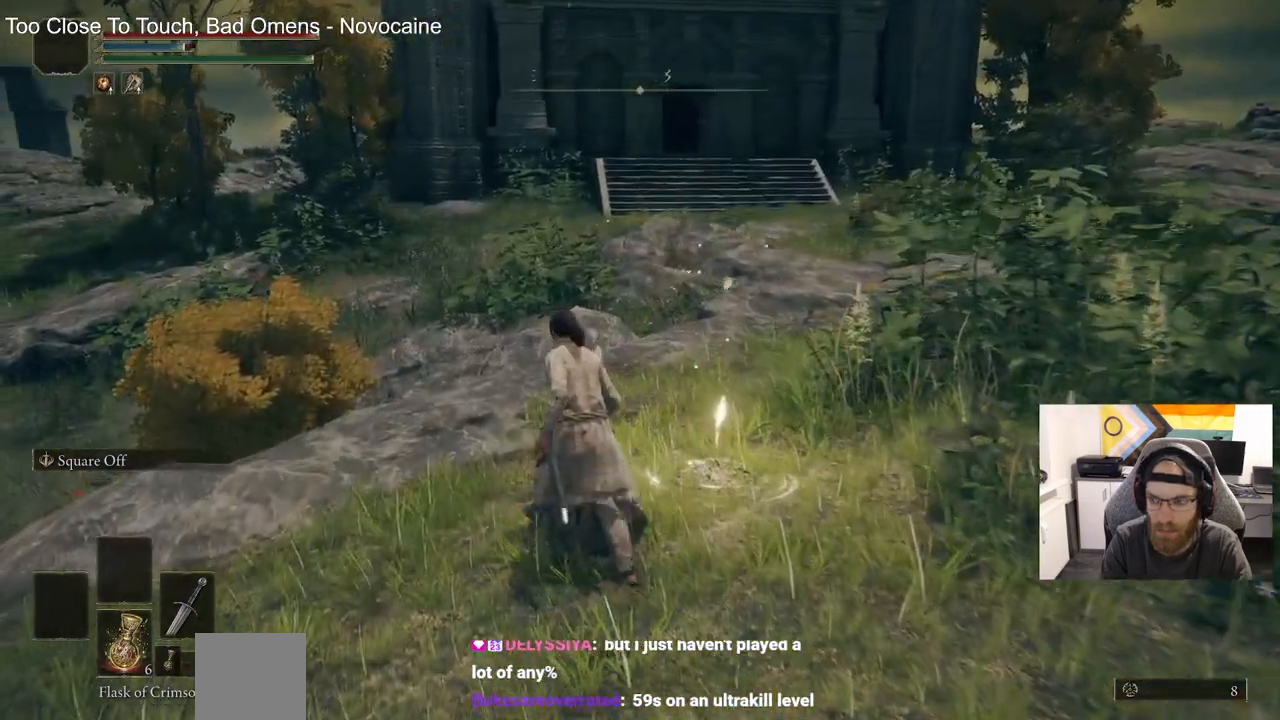
{"buttons": [], "left_stick": "center", "right_stick": "left", "events": [[233, "left_stick", "center"]]}
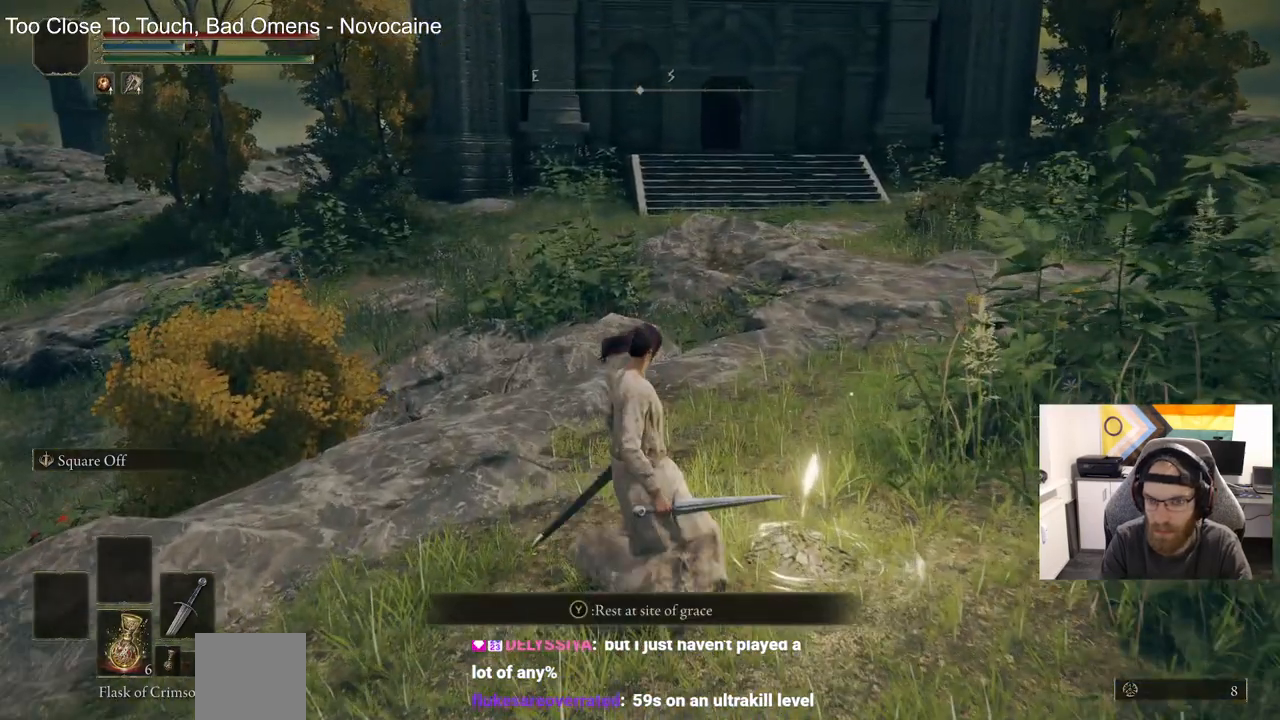
{"buttons": [], "left_stick": "center", "right_stick": "center", "events": [[17, "TRIANGLE", "down"], [133, "TRIANGLE", "up"], [167, "left_stick", "up-left"], [367, "left_stick", "center"], [367, "right_stick", "center"]]}